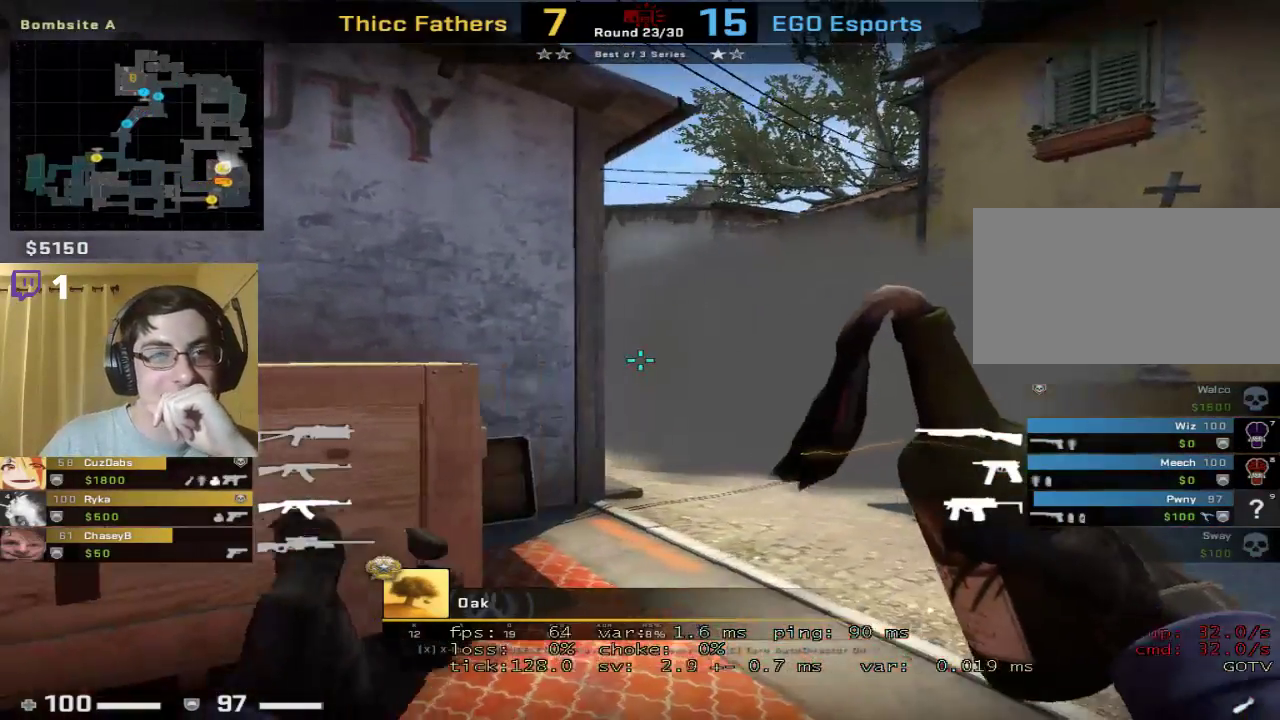
Gameplay with keyboard and mouse; each line is a JSON object with the keys and mouse buttons held at the frame after it. "events" lists presses ("down") and releases ("up") of "1", "2", "3", "4", "5", "a", "alt", "c", "caps_lock", "ctrl", "d", "e", "f", "g", "q", "r", "s", "shift", "space", "t", "tab", "v", "w", "x", "z", "mouse_left", "mouse_wheel" and "mouse_right" between this image and that frame as [ms after this image, input, new state], when the widget could be followed in between. "mouse_left", "mouse_wheel", "mouse_right" = the "left", "wheel", "right" buttons of the "mouse" list. No other keys are recorded. "wheel" means that the mouse wheel is clicked or scrolled. Mouse movement is not recorded.
{"keys": [], "mouse": ["left"], "events": [[500, "mouse_left", "down"]]}
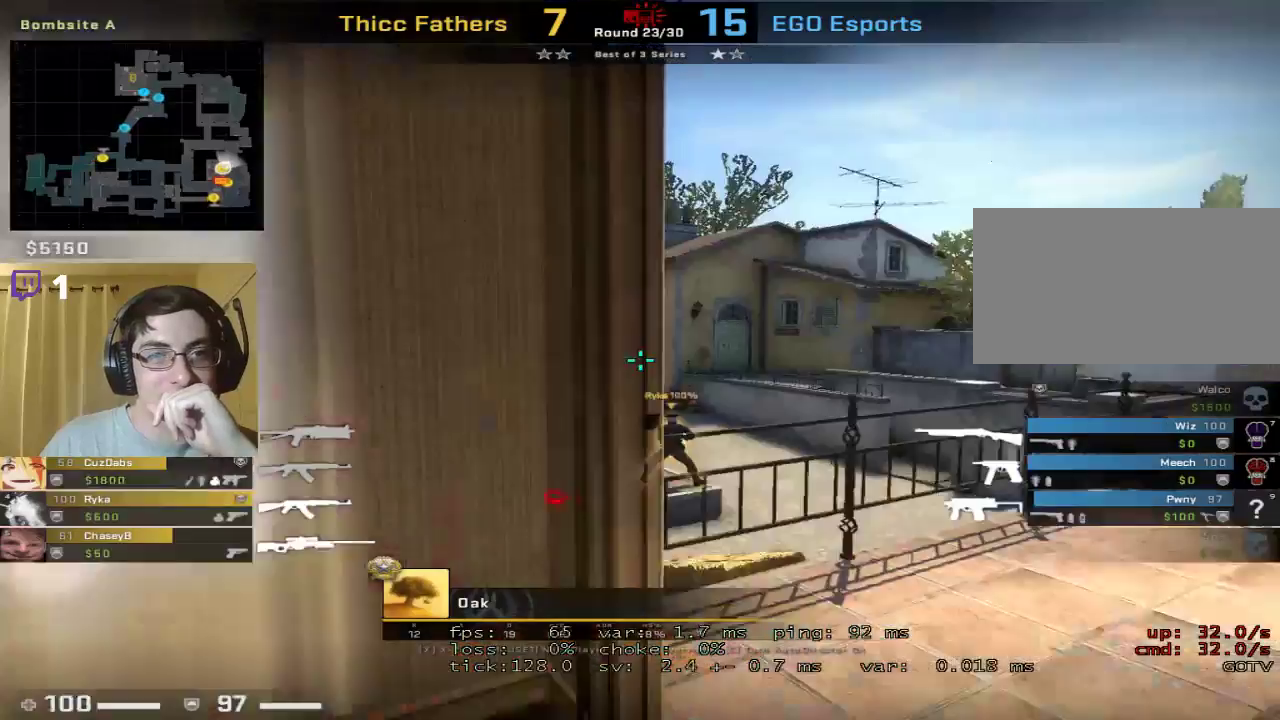
{"keys": [], "mouse": [], "events": [[33, "mouse_left", "up"], [433, "mouse_left", "down"], [500, "mouse_left", "up"]]}
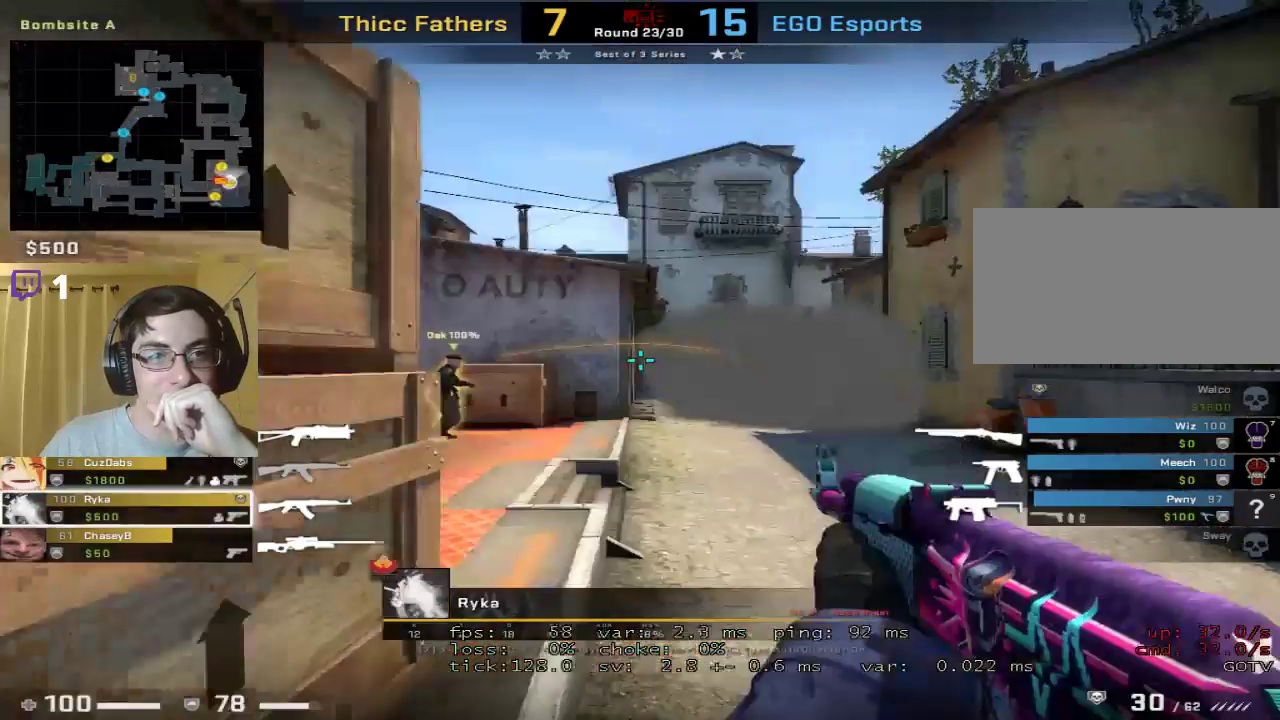
{"keys": [], "mouse": [], "events": [[433, "mouse_left", "down"], [500, "mouse_left", "up"]]}
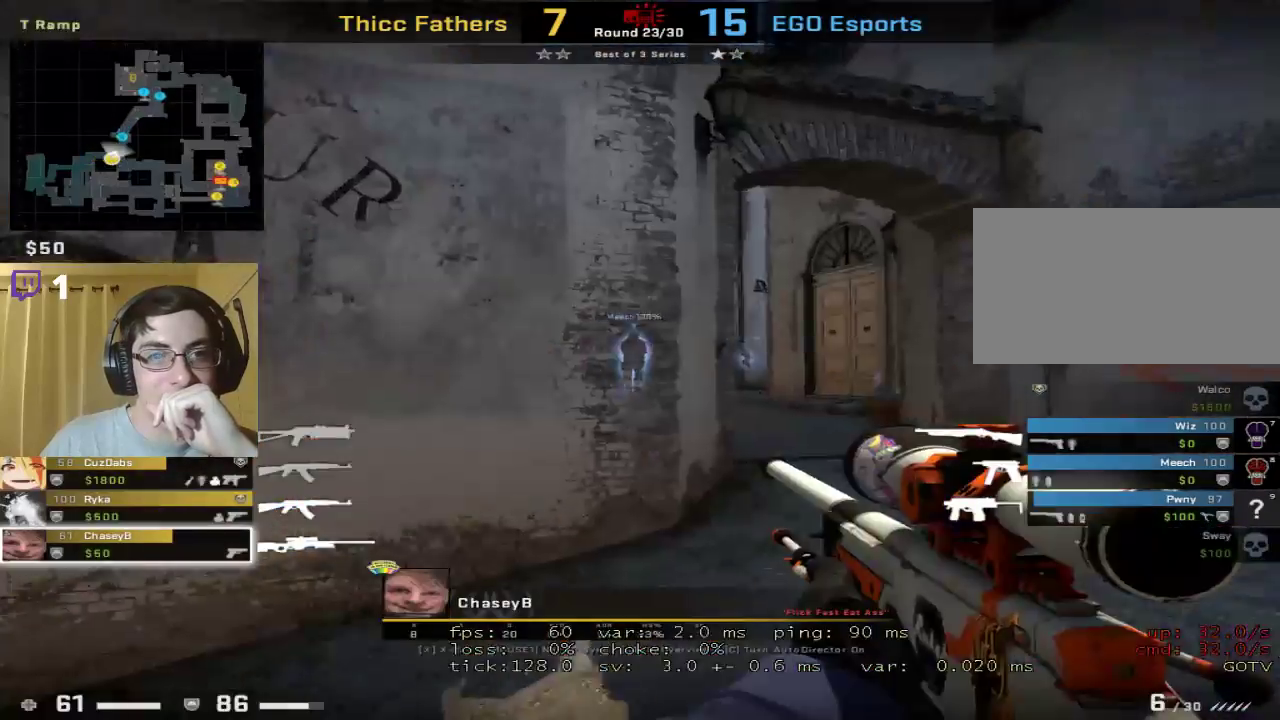
{"keys": [], "mouse": [], "events": []}
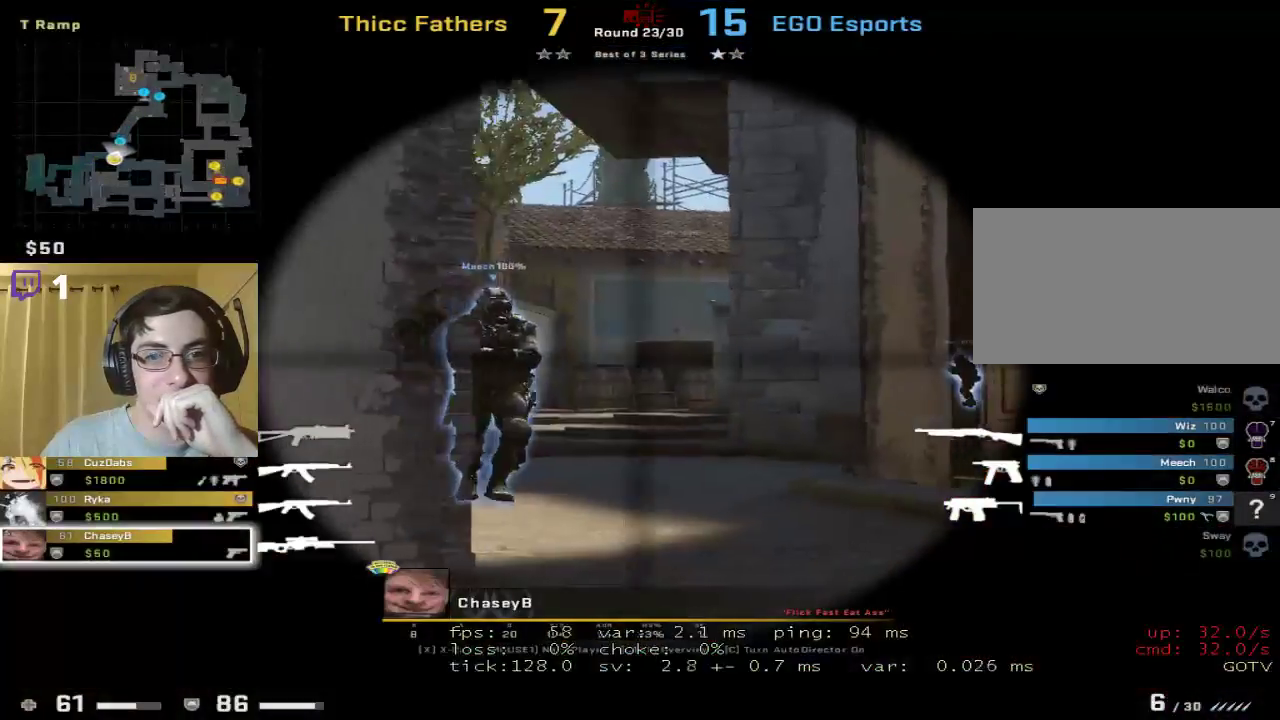
{"keys": [], "mouse": [], "events": []}
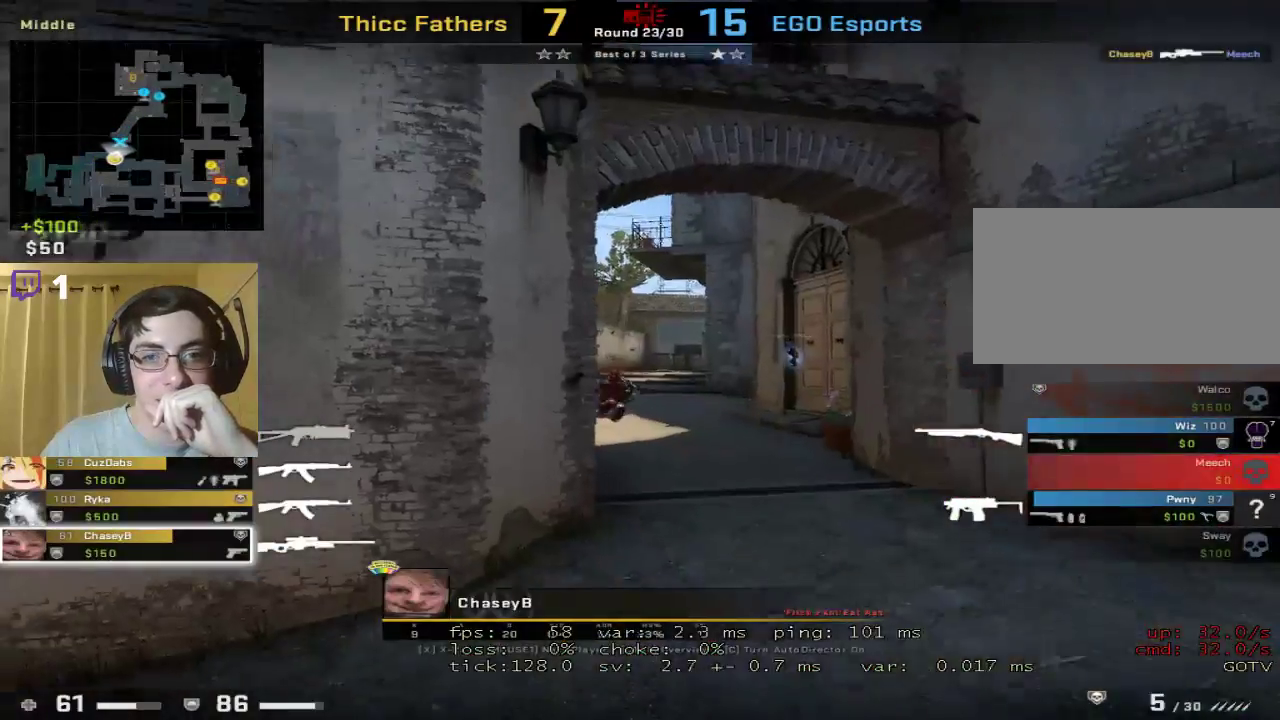
{"keys": [], "mouse": [], "events": []}
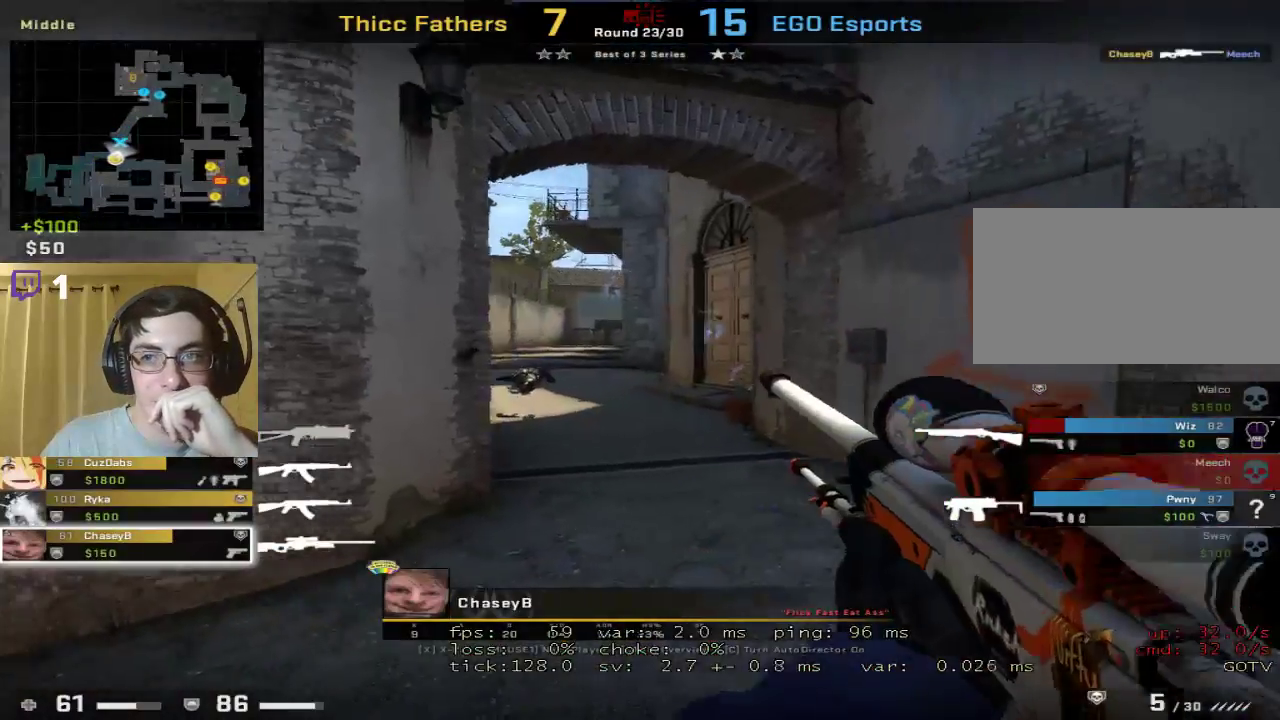
{"keys": [], "mouse": [], "events": []}
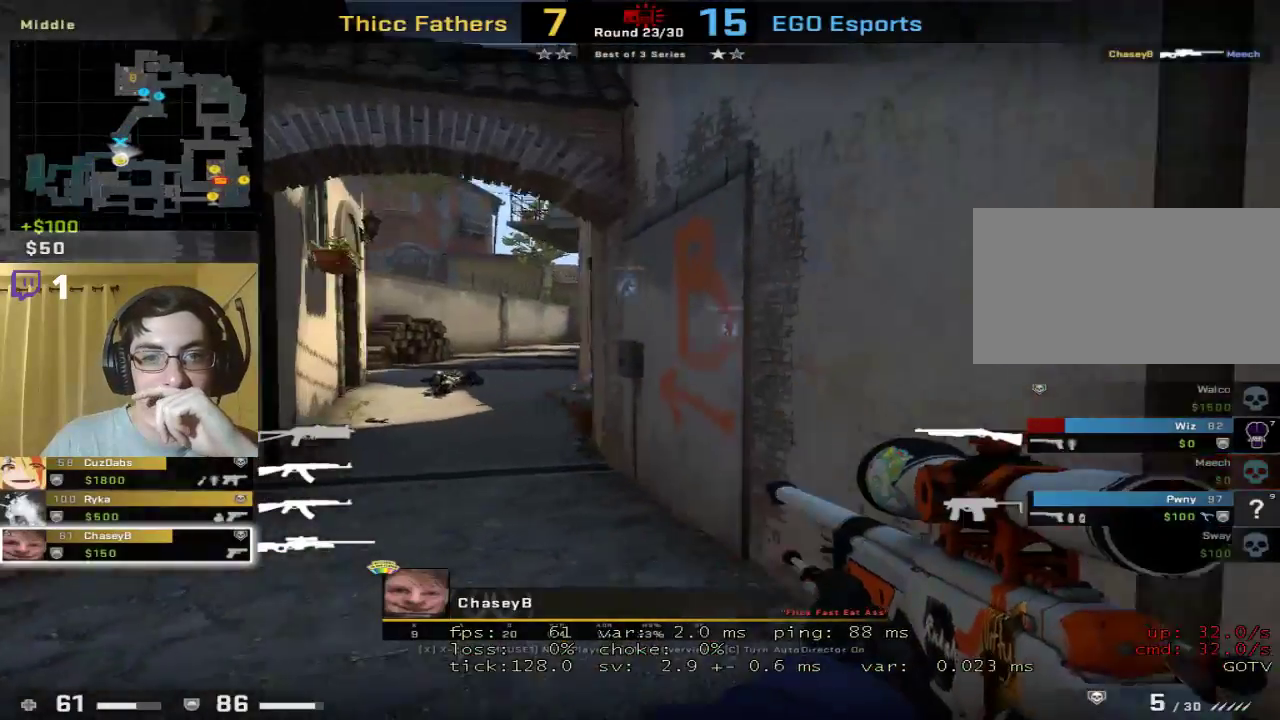
{"keys": [], "mouse": [], "events": []}
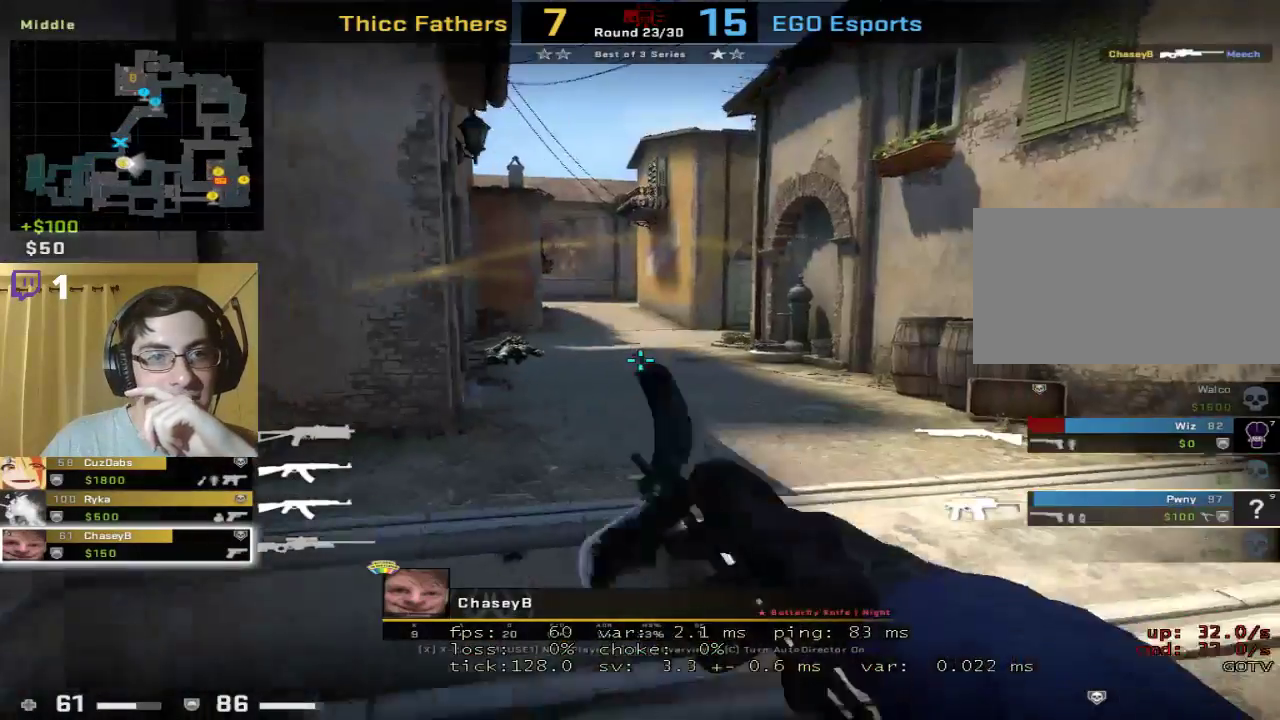
{"keys": [], "mouse": [], "events": []}